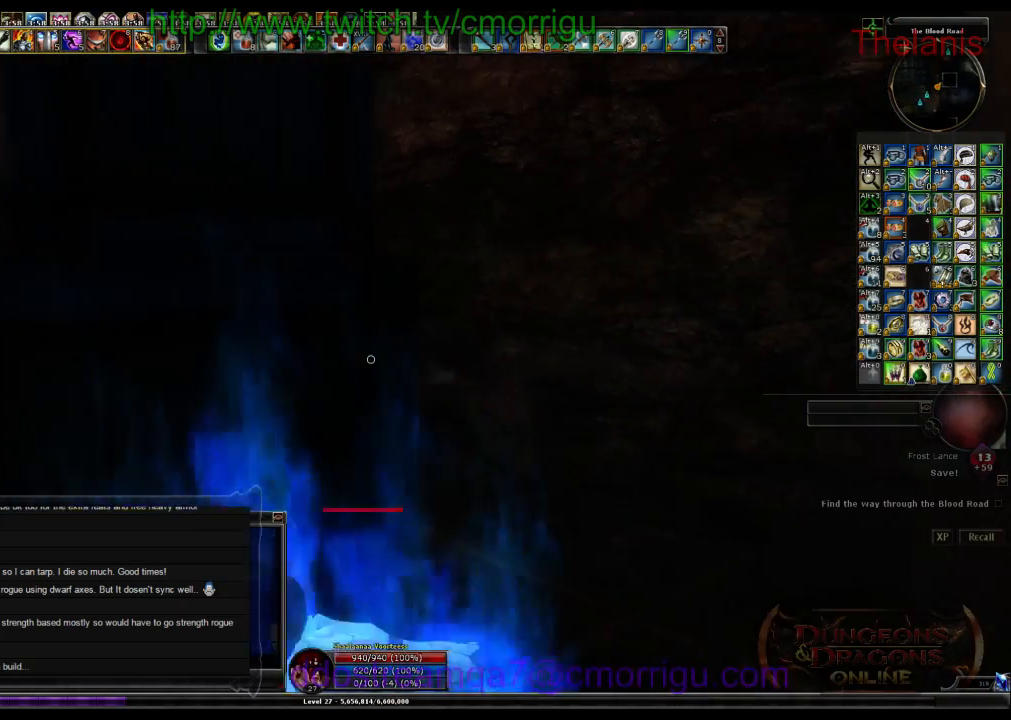
Gameplay with keyboard; each line is a JSON object with the keys held at the frame after it. "events" lists presses ("down") and releases ("up") of ".", "/", "0", "1", "2", "3", "4", "5", "6", "7", "8", "9", "a", "b", "backslash", "backspace", "c", "caps_lock", "comma", "ctrl_l", "ctrl_r", "d", "e", "equals", "escape", "f", "f1", "f10", "f11", "f12", "f2", "f3", "f4", "f5", "f6", "f7", "f8", "f9", "g", "h", "i", "j", "k", "l", "lbracket", "m", "minus", "n", "o", "p", "q", "quote", "r", "rbracket", "return", "s", "semicolon", "shift_l", "shift_r", "space", "t", "tab", "tilde", "u", "v", "w", "x", "y" and "z" between this image and that frame as [ms after this image, input, new state], when the widget could be followed in between. No other keys are recorded. Mouse input is not recorded.
{"keys": ["space", "w"], "events": [[100, "a", "up"], [100, "space", "down"]]}
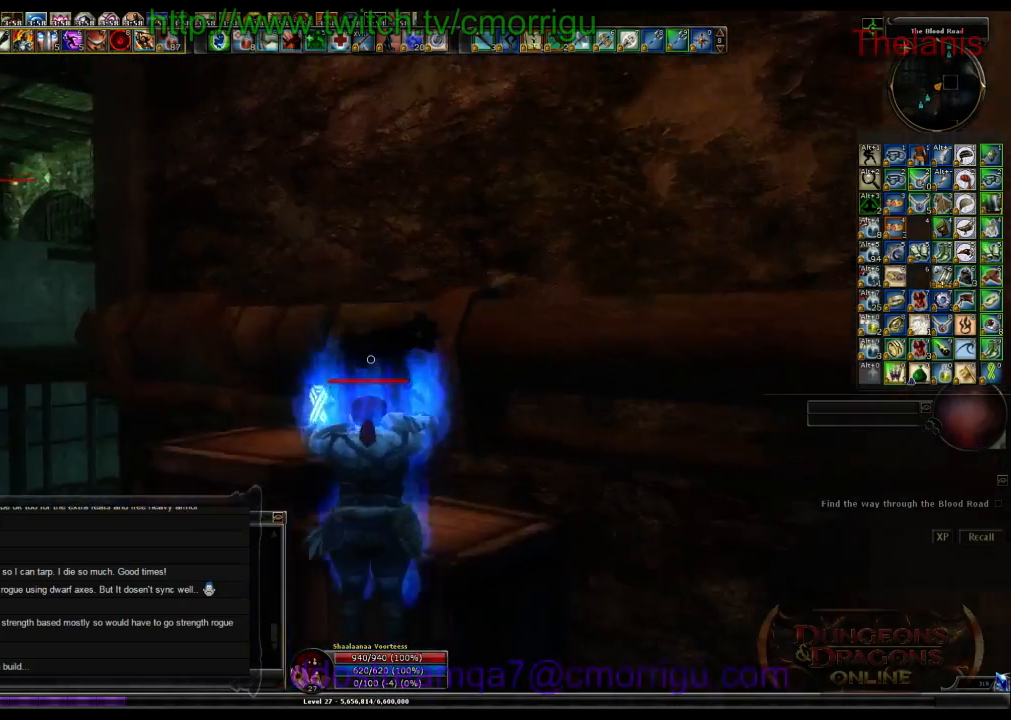
{"keys": ["space", "w"], "events": [[200, "space", "up"], [433, "space", "down"]]}
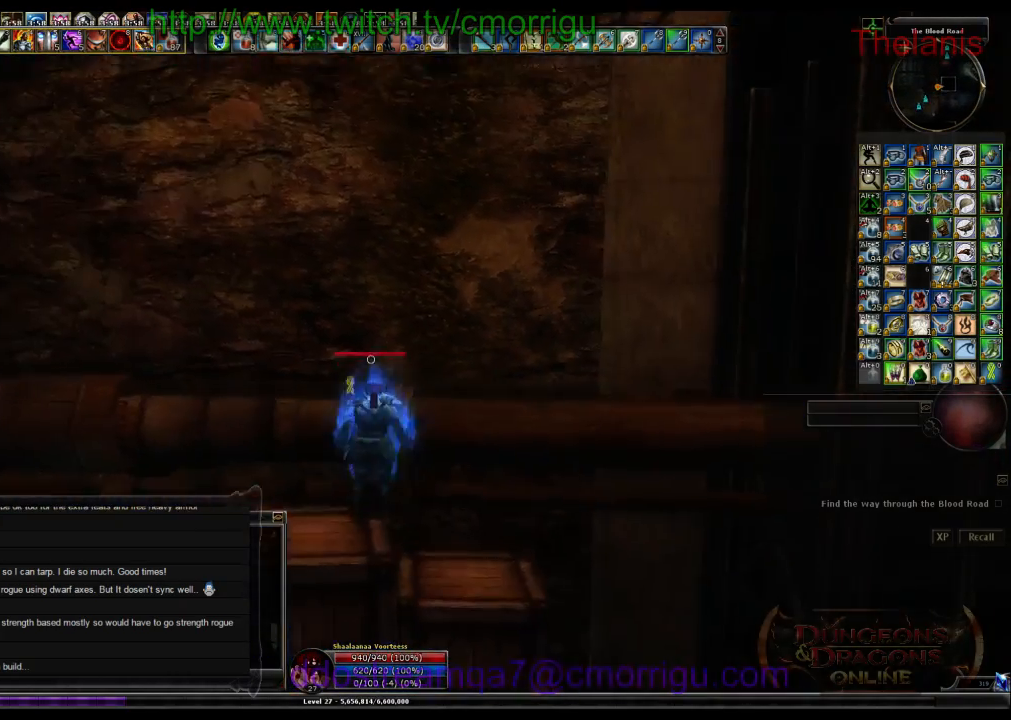
{"keys": ["w"], "events": [[167, "space", "up"]]}
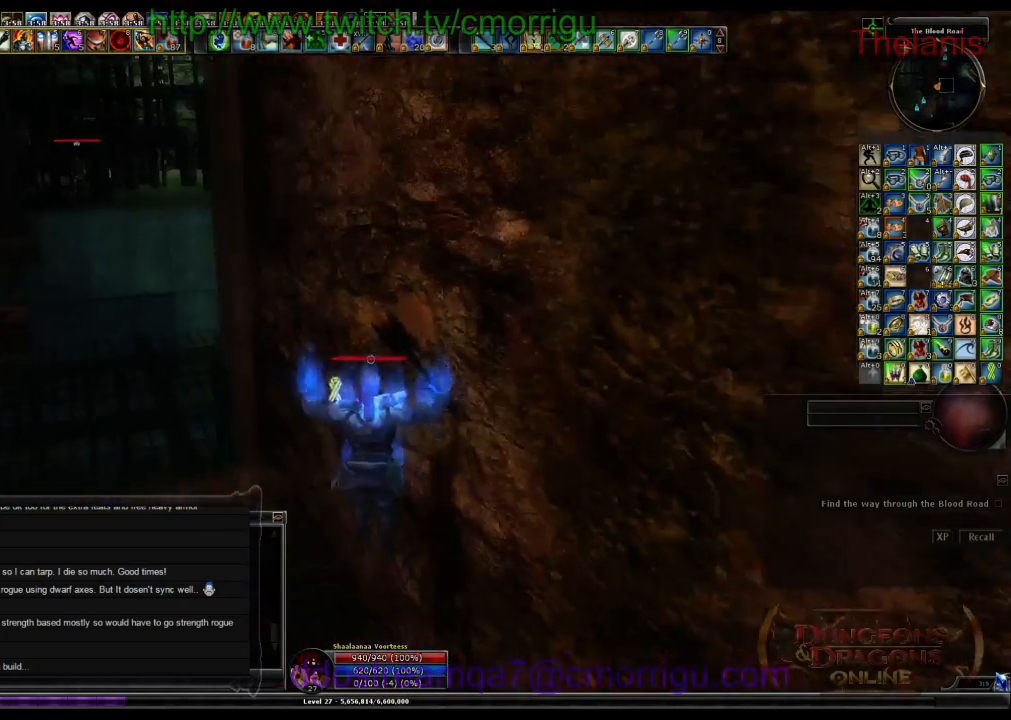
{"keys": ["w"], "events": []}
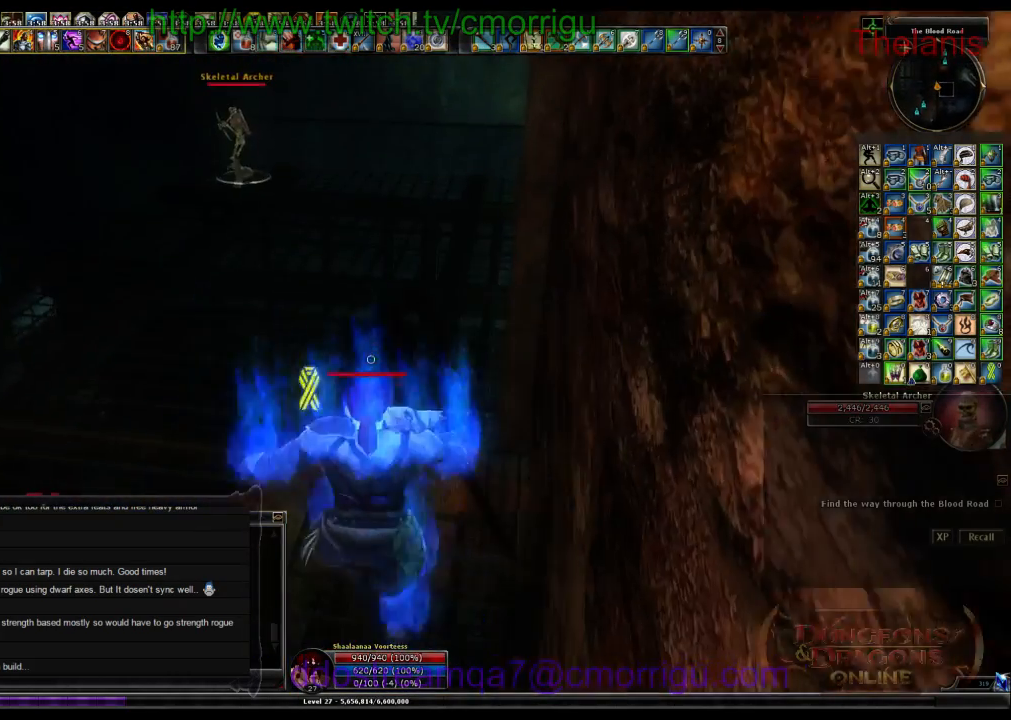
{"keys": ["w"], "events": []}
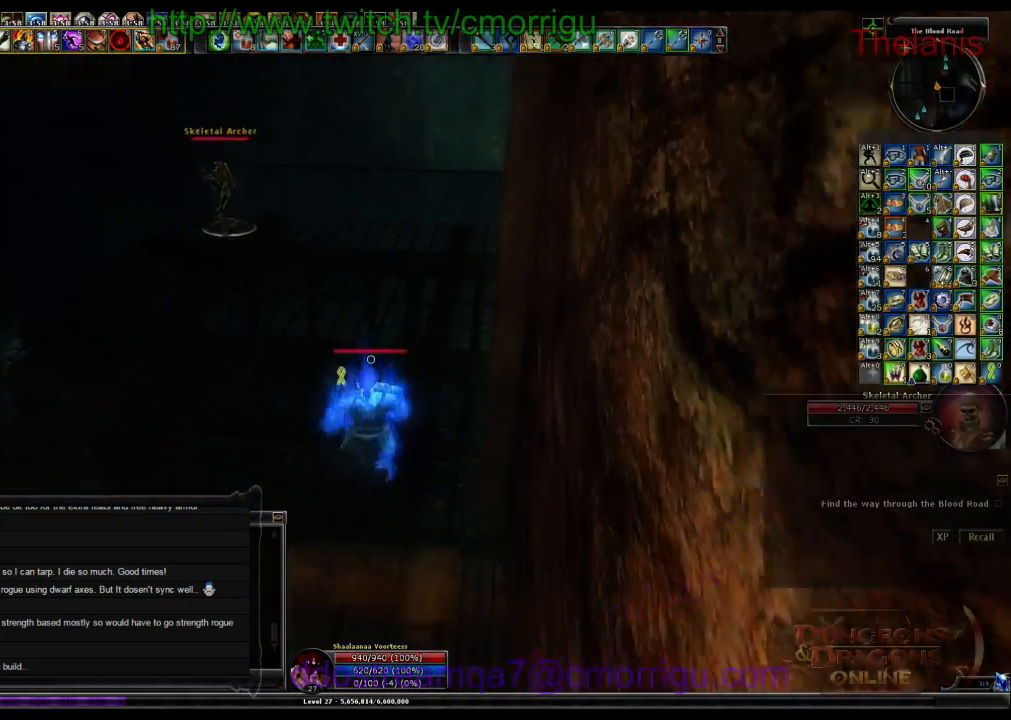
{"keys": ["a", "w"], "events": [[500, "a", "down"]]}
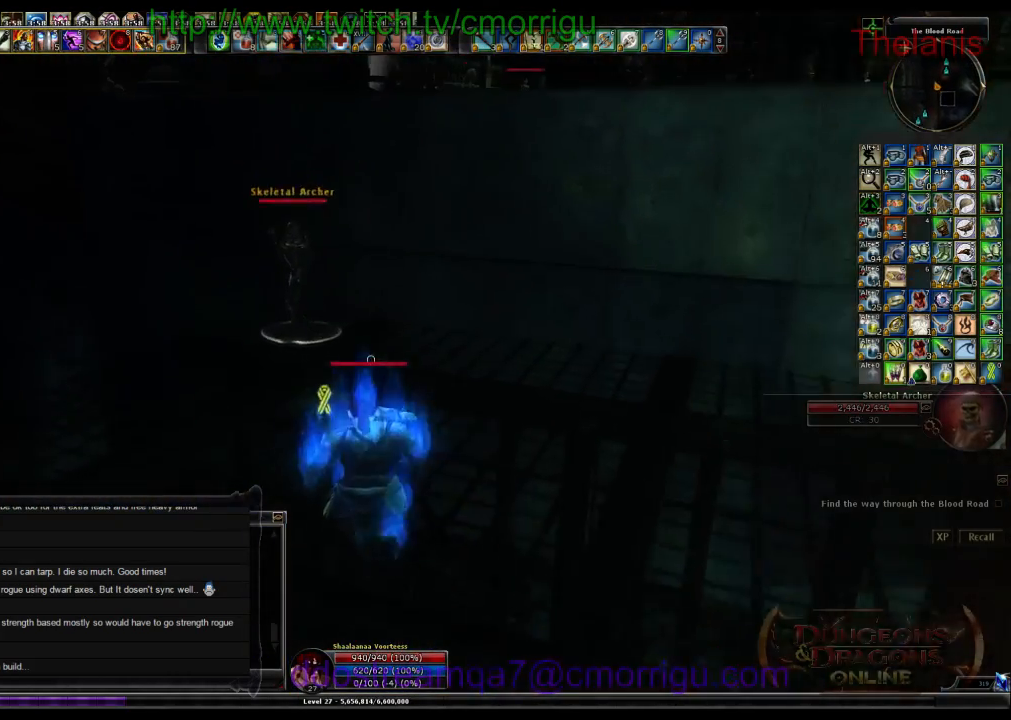
{"keys": ["1"], "events": [[267, "a", "up"], [467, "1", "down"], [467, "w", "up"]]}
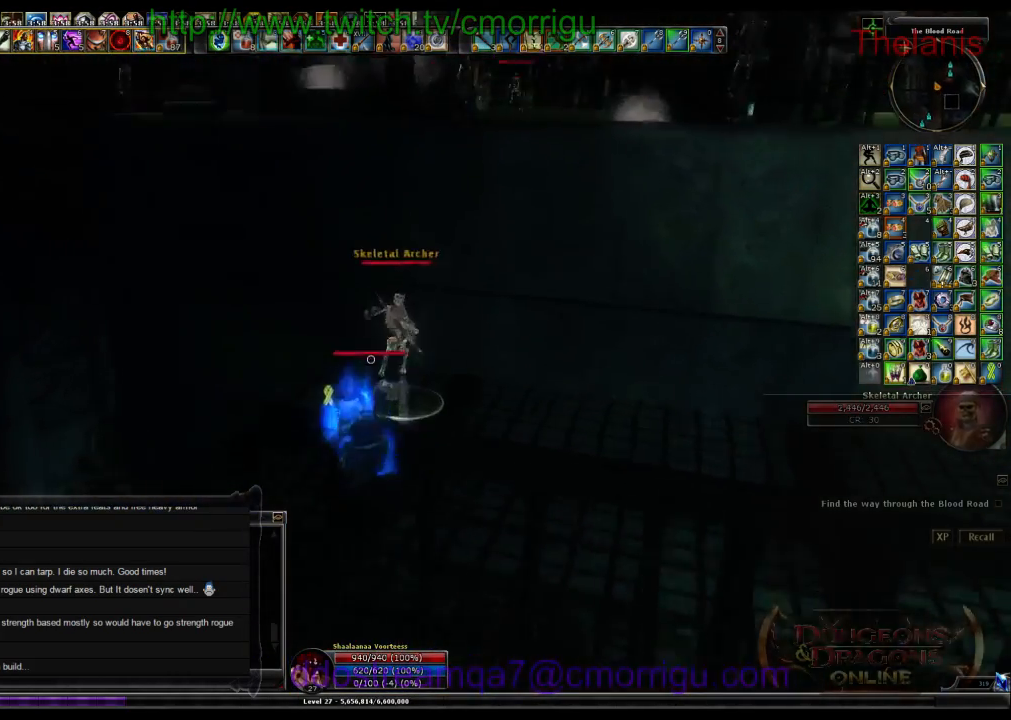
{"keys": ["2"], "events": [[167, "1", "up"], [433, "2", "down"]]}
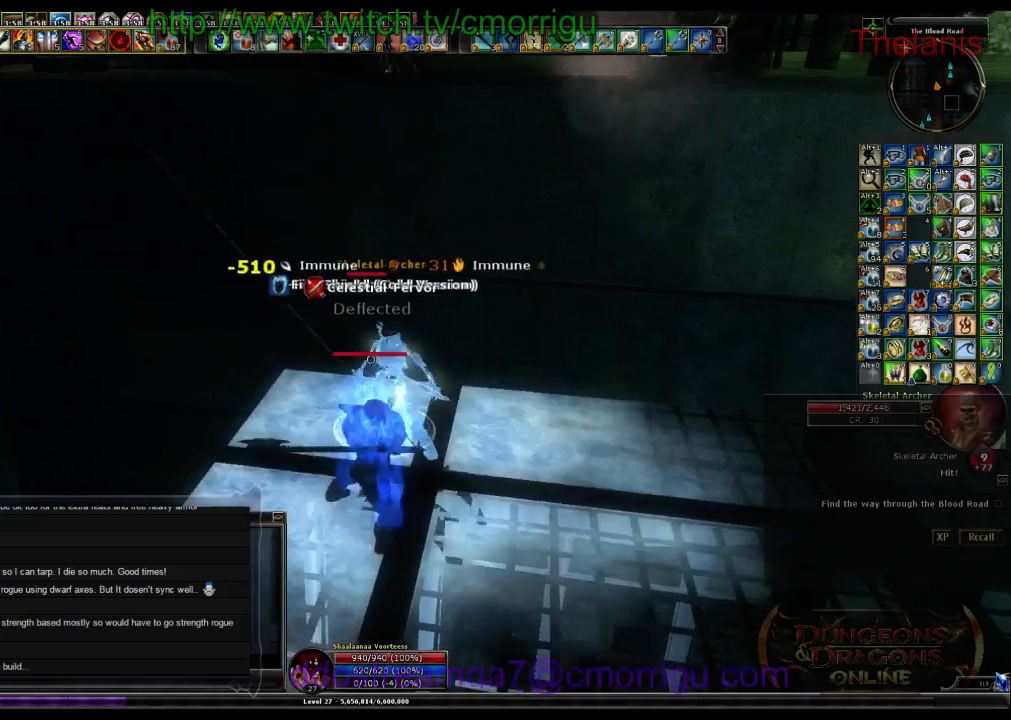
{"keys": [], "events": [[100, "2", "up"]]}
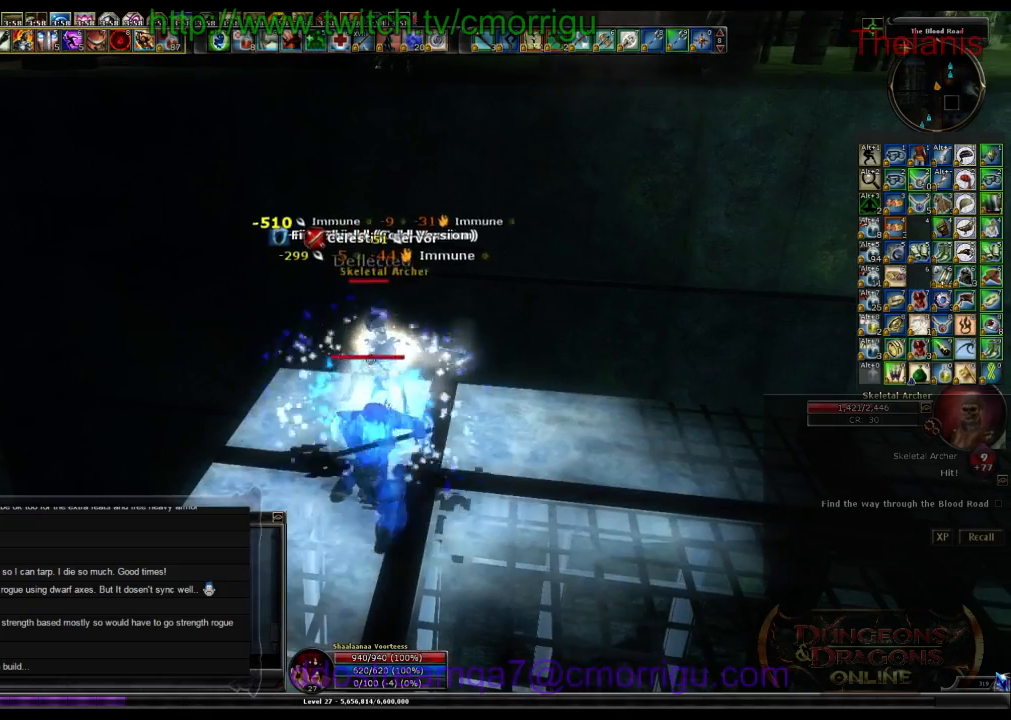
{"keys": [], "events": []}
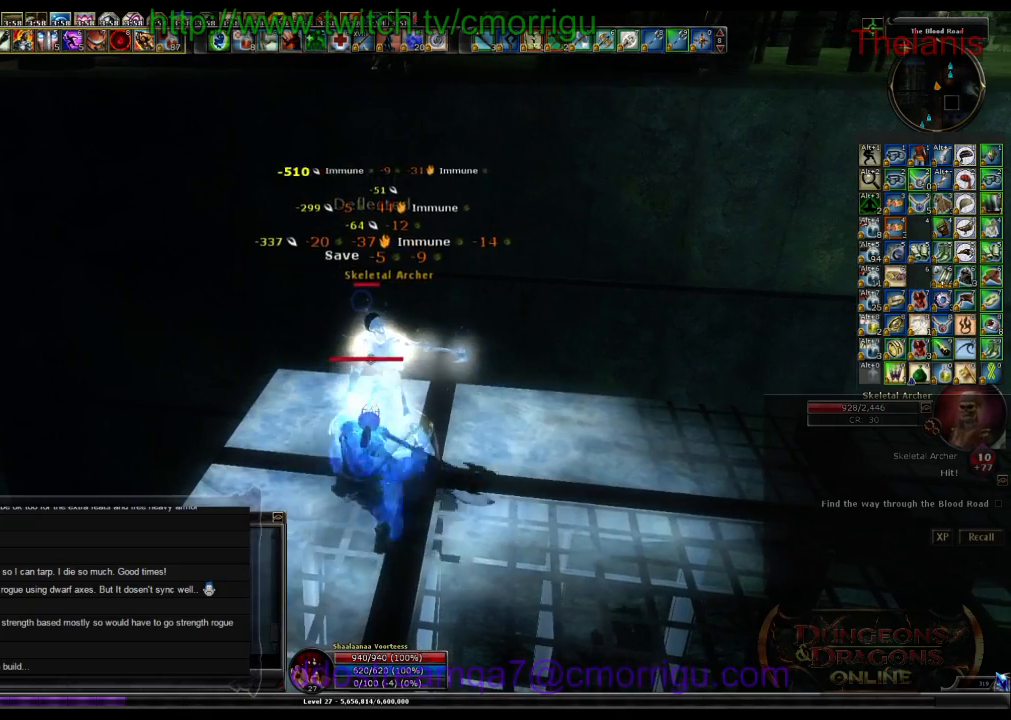
{"keys": [], "events": []}
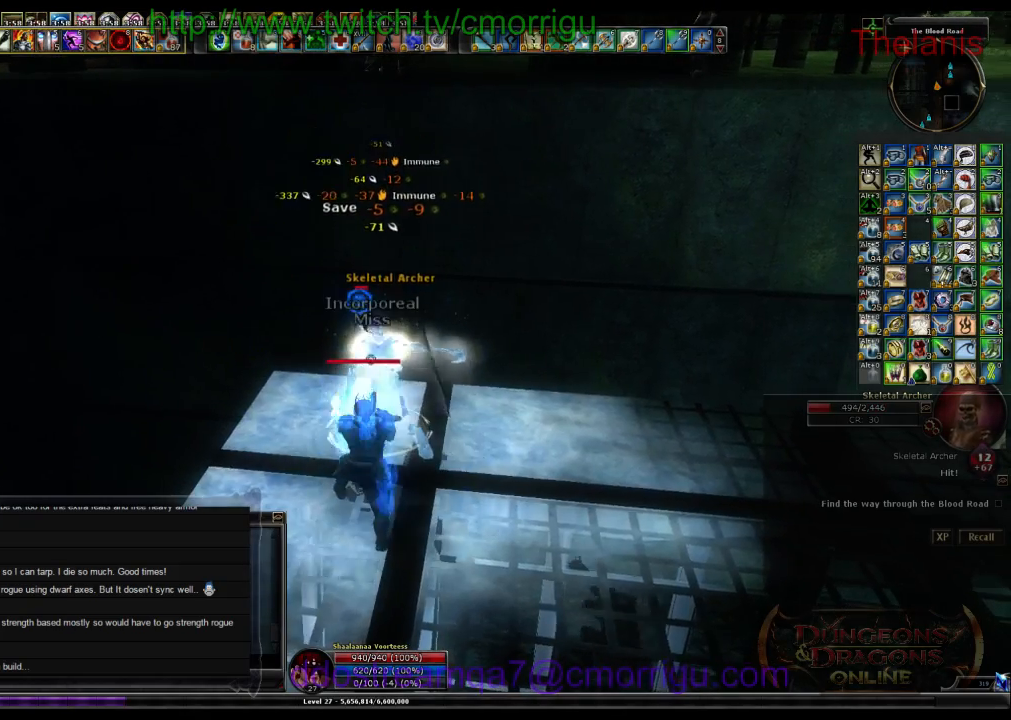
{"keys": [], "events": []}
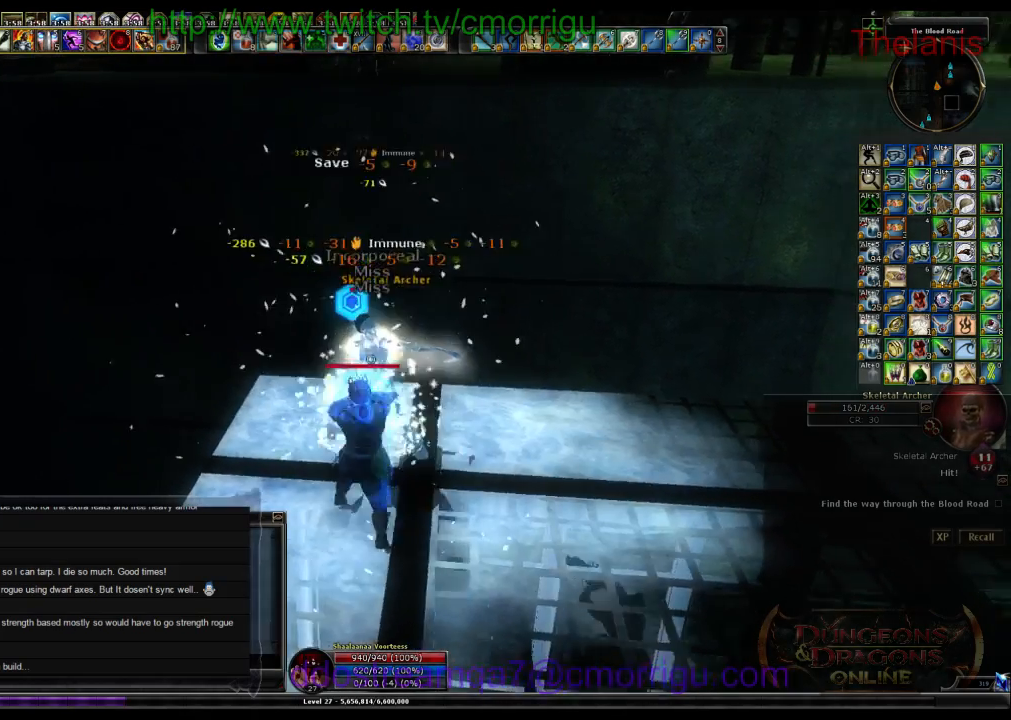
{"keys": ["d", "w"], "events": [[133, "d", "down"], [167, "w", "down"]]}
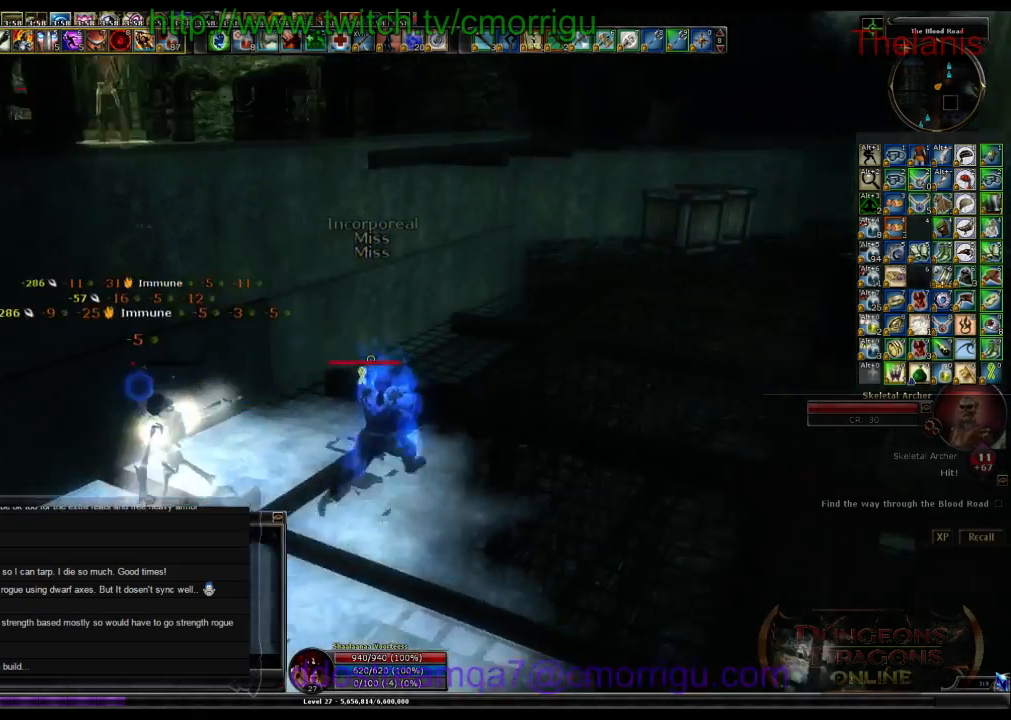
{"keys": ["w"]}
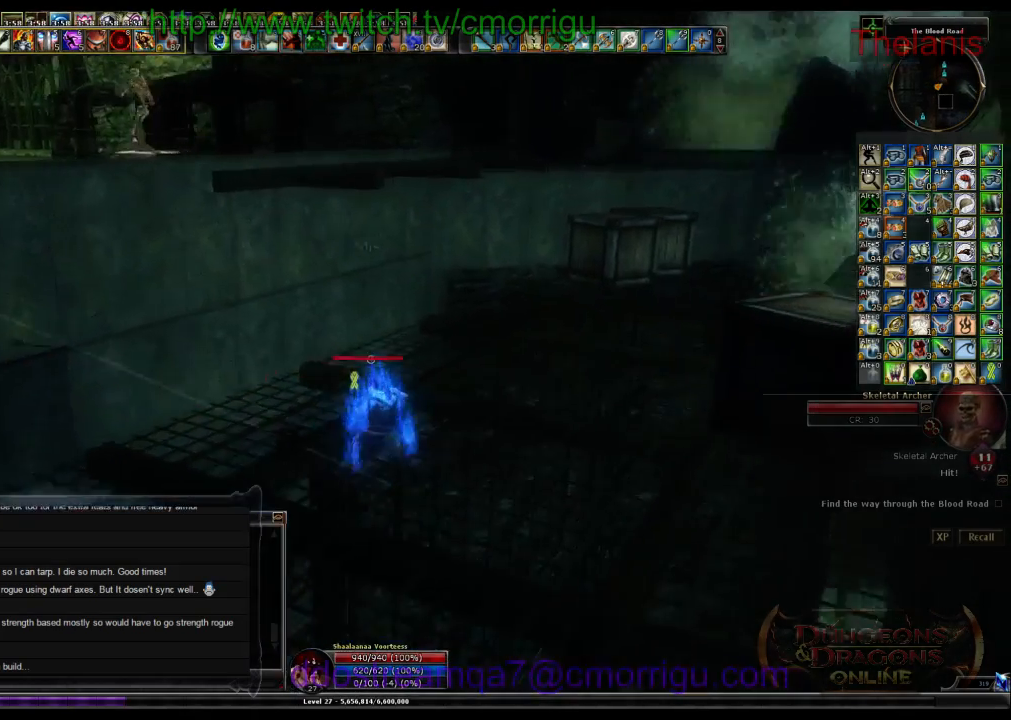
{"keys": ["a"]}
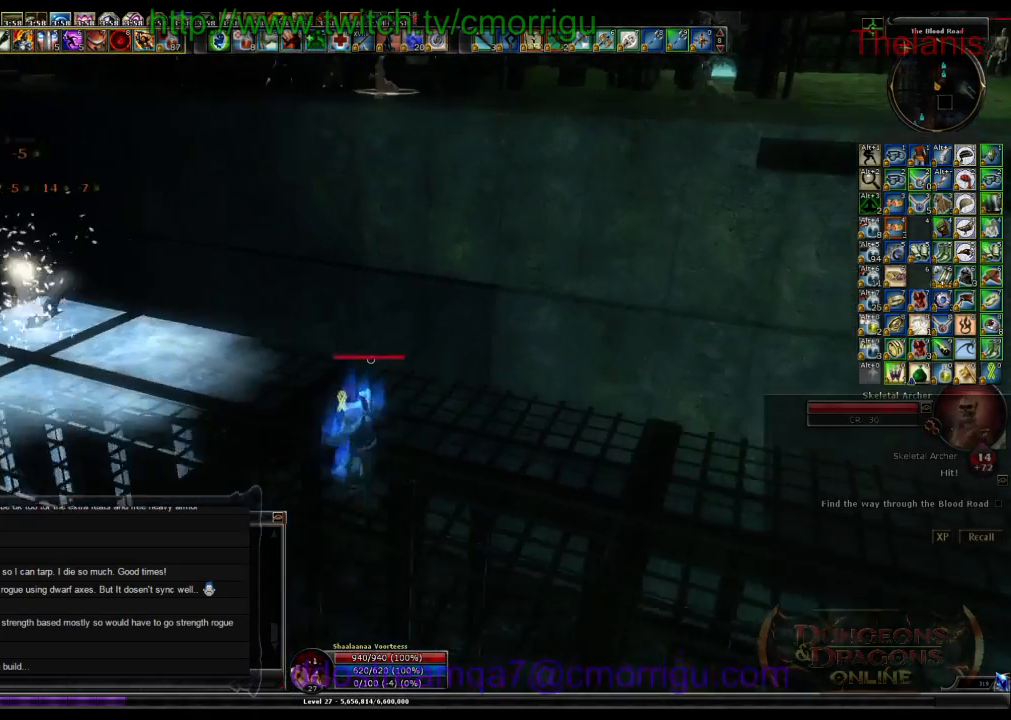
{"keys": ["w"], "events": [[233, "w", "down"], [433, "a", "up"]]}
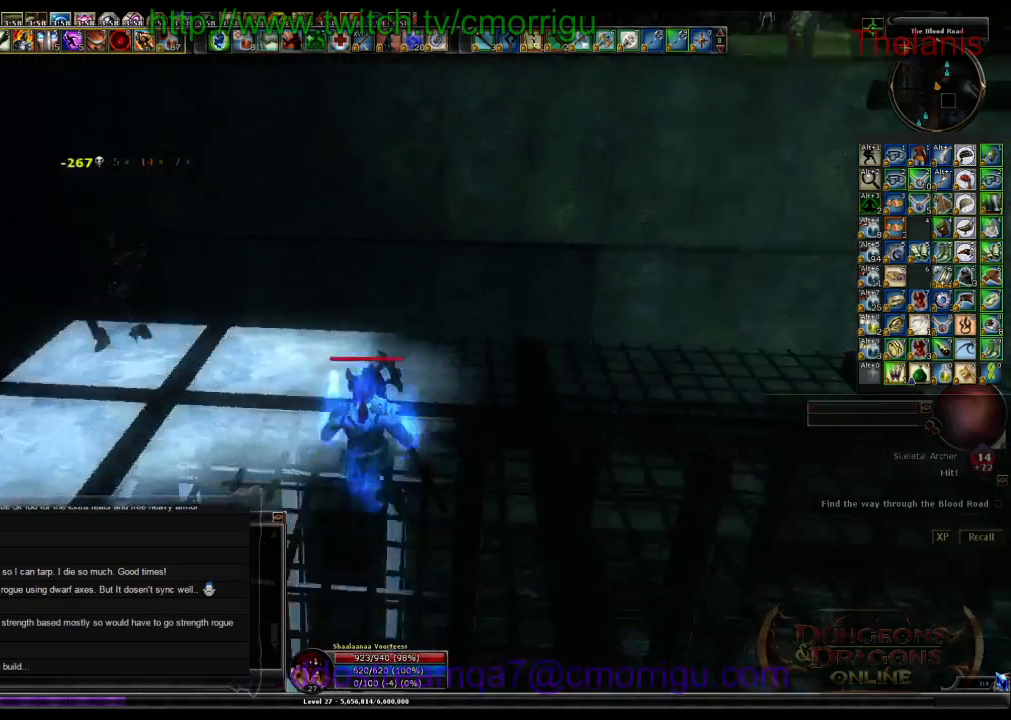
{"keys": ["d", "w"], "events": [[33, "d", "down"]]}
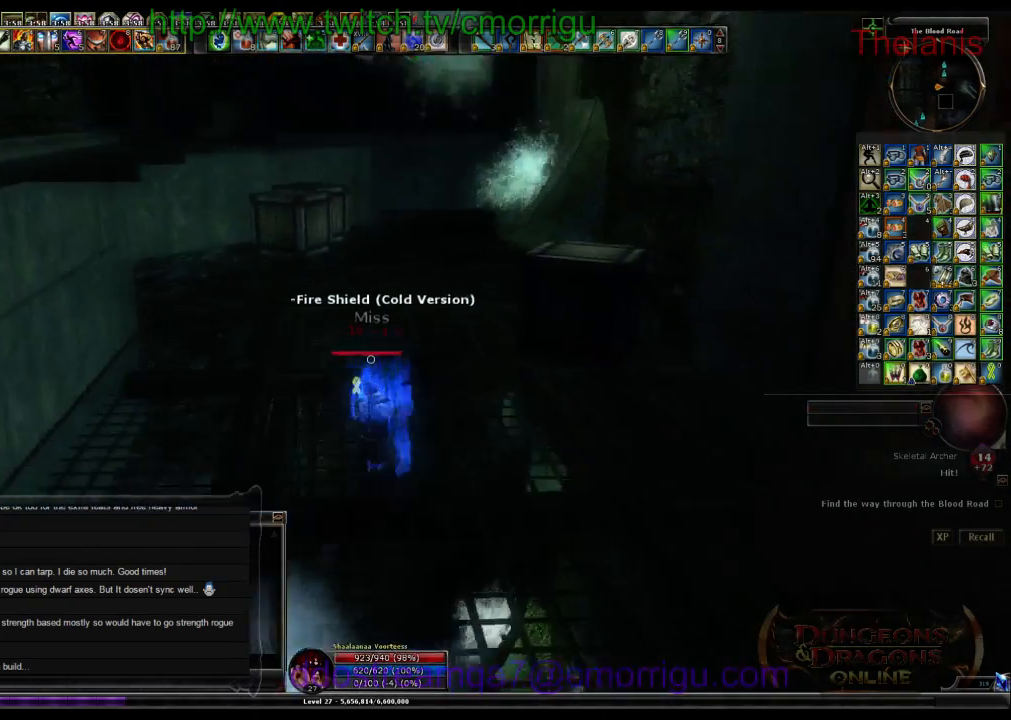
{"keys": ["w"], "events": [[67, "d", "up"]]}
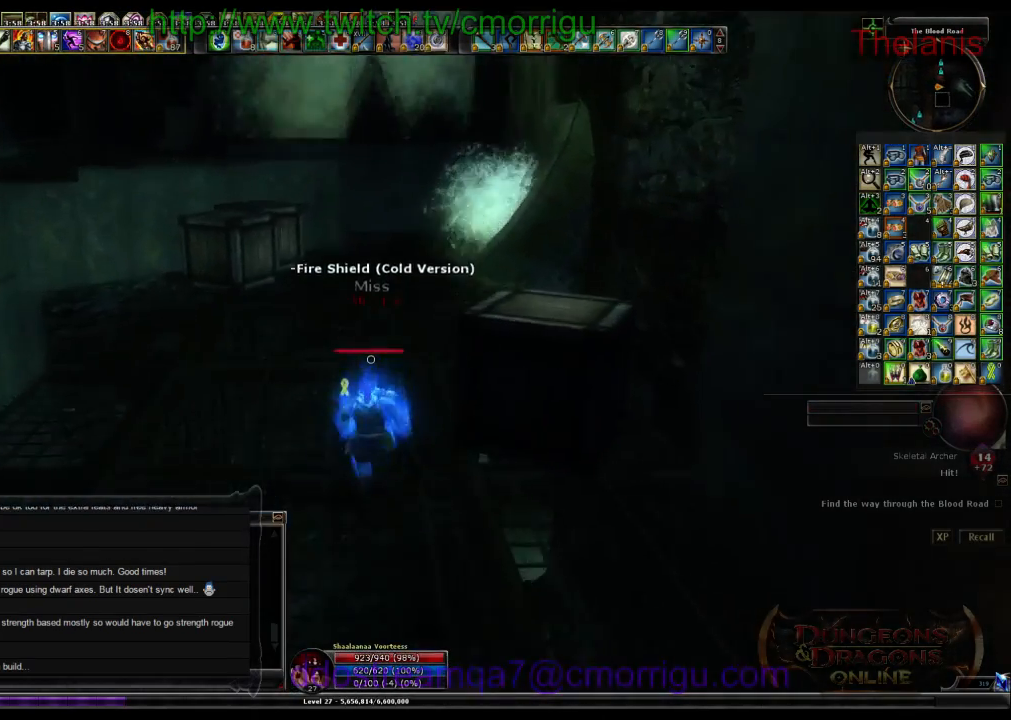
{"keys": ["w"], "events": []}
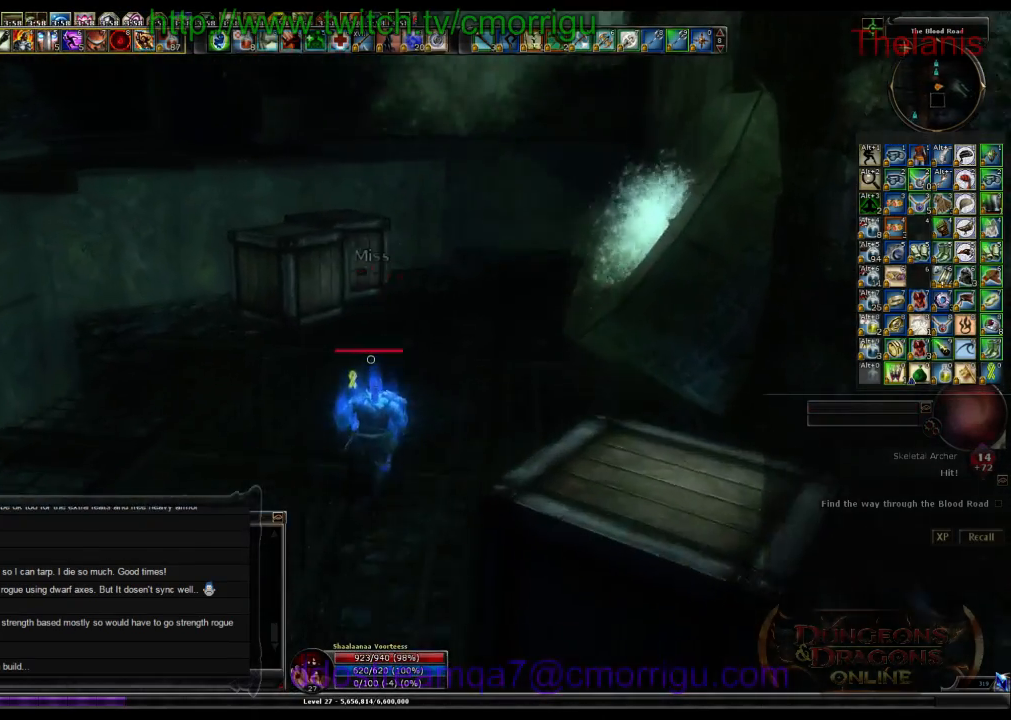
{"keys": ["space", "w"], "events": [[267, "space", "down"]]}
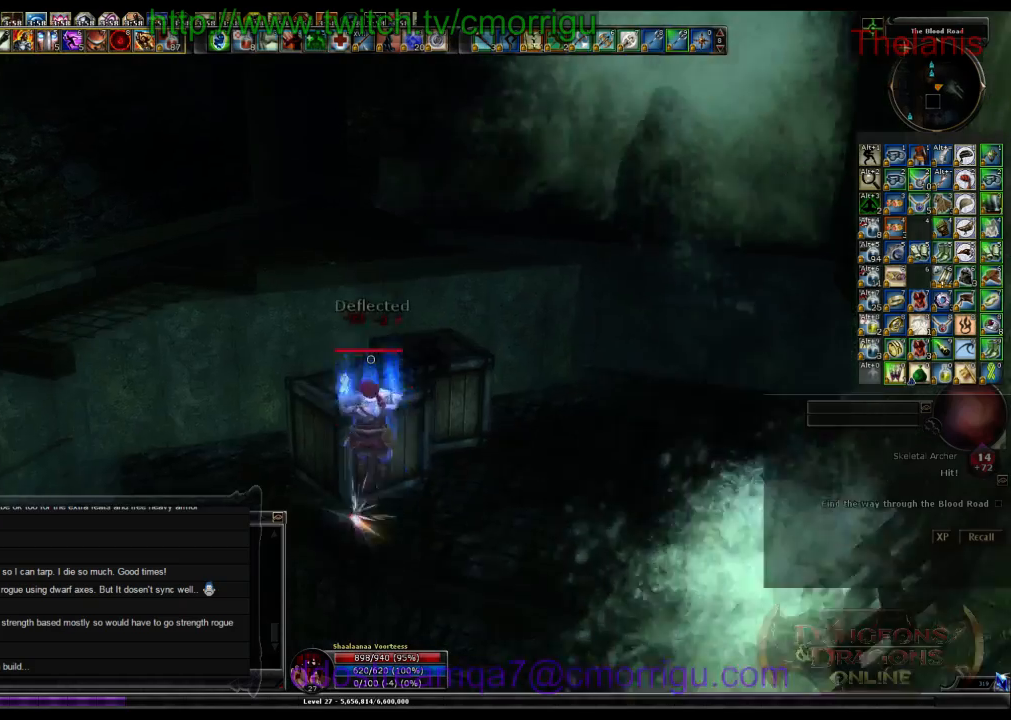
{"keys": [], "events": [[33, "space", "up"], [400, "w", "up"]]}
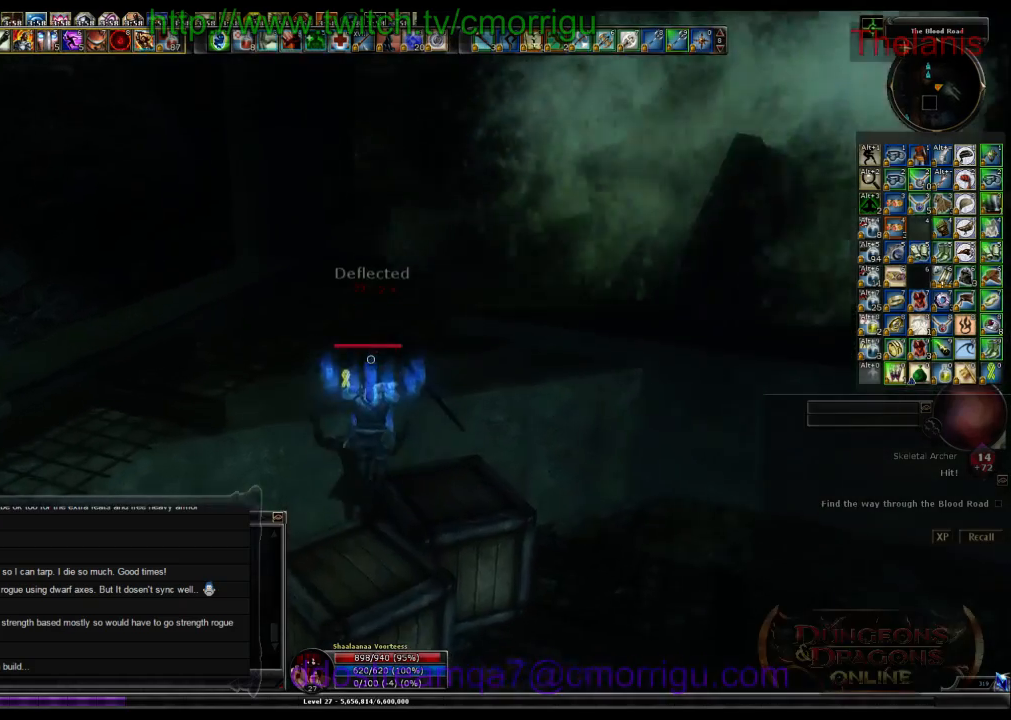
{"keys": ["space", "w"], "events": [[333, "w", "down"], [500, "space", "down"]]}
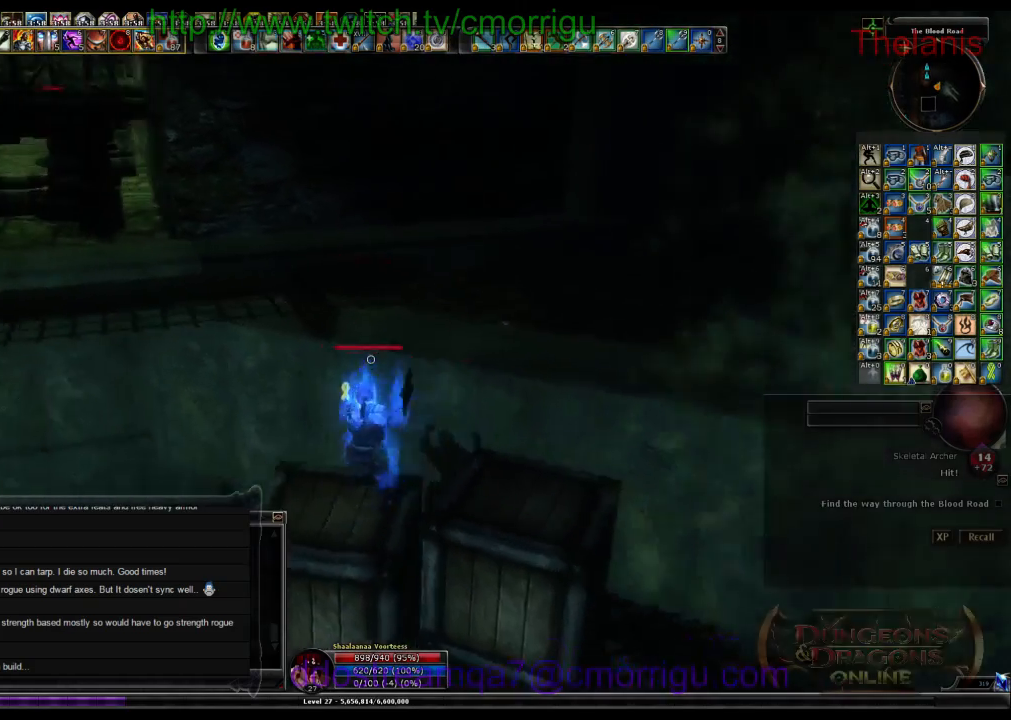
{"keys": ["w"], "events": [[267, "space", "up"]]}
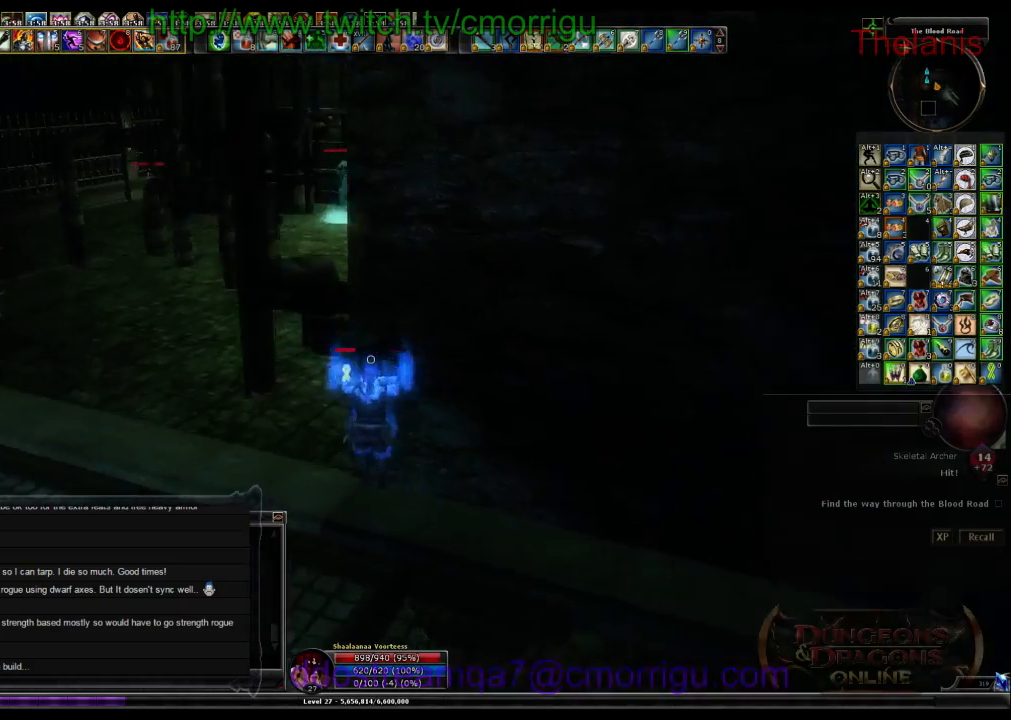
{"keys": ["a", "w"]}